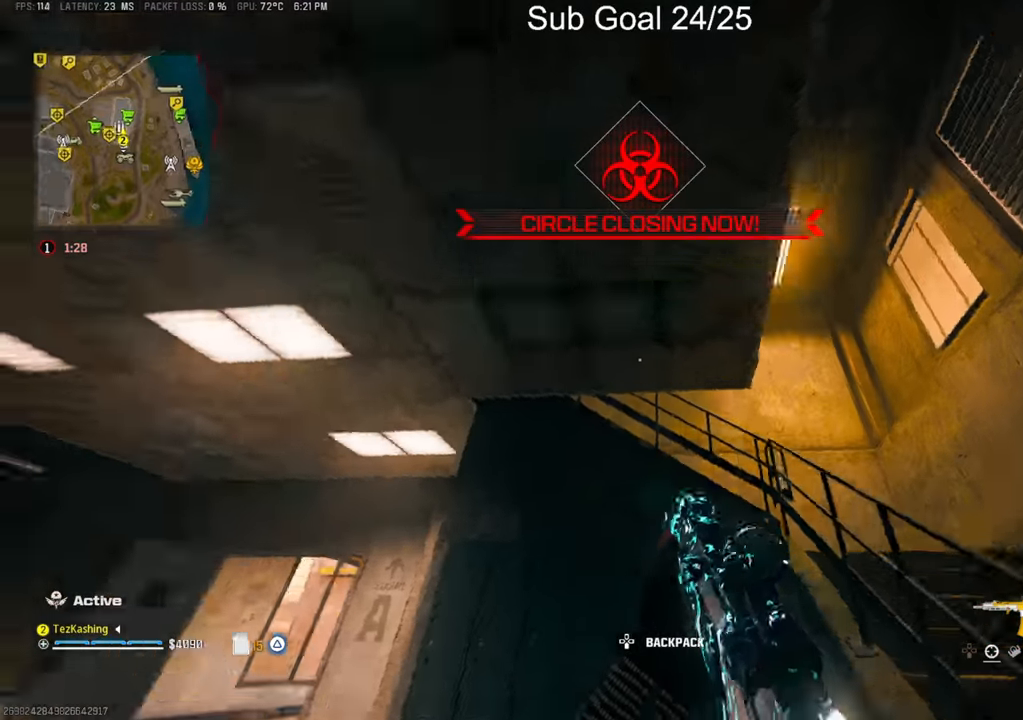
Gameplay with a controller (PlayStation layout); each line is a JSON object with the inputs held at the frame after it. "events" lists button and stick changes between this image and that frame as [ms after this image, input, new state], when the widget could be followed in between.
{"buttons": [], "left_stick": "down", "right_stick": "left", "events": [[283, "left_stick", "down"], [350, "right_stick", "left"]]}
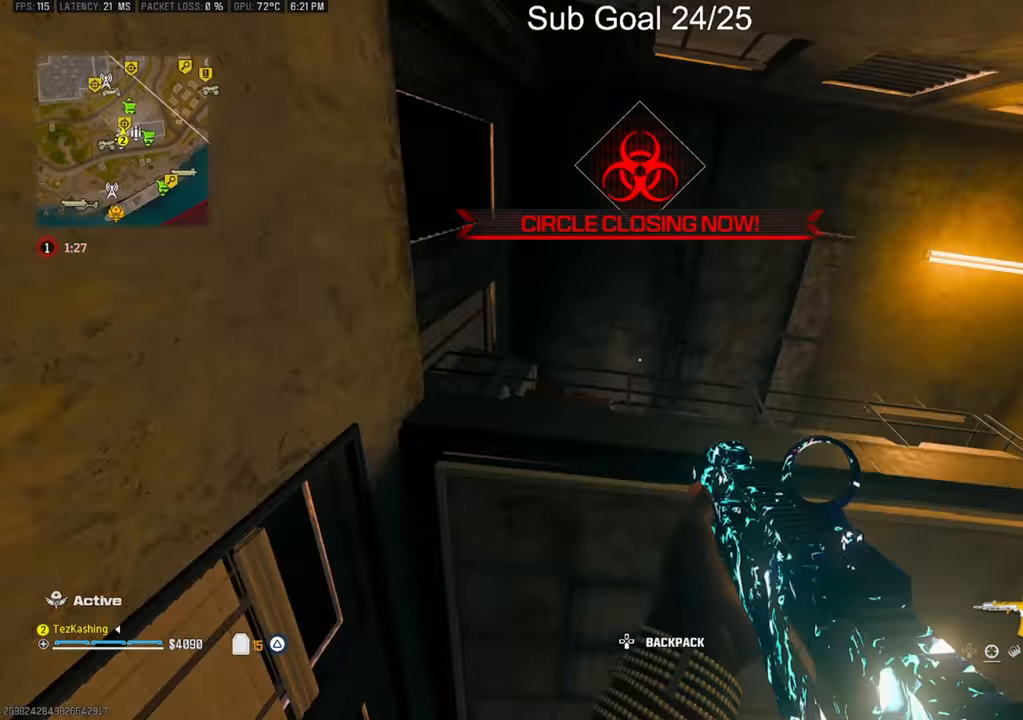
{"buttons": [], "left_stick": "up-right", "right_stick": "down-left", "events": [[33, "right_stick", "down"], [100, "left_stick", "down-right"], [300, "left_stick", "up-right"], [333, "right_stick", "down-right"], [433, "right_stick", "down-left"]]}
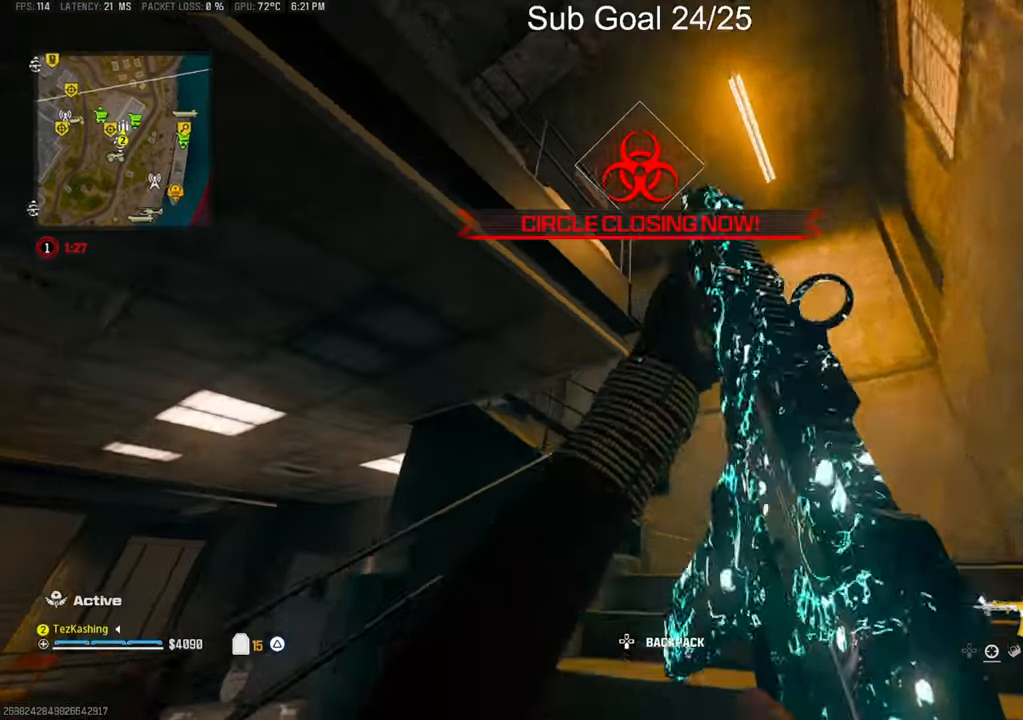
{"buttons": [], "left_stick": "down-right", "right_stick": "left", "events": [[17, "L2", "down"], [100, "left_stick", "right"], [150, "L2", "up"], [383, "right_stick", "left"], [467, "left_stick", "down-right"]]}
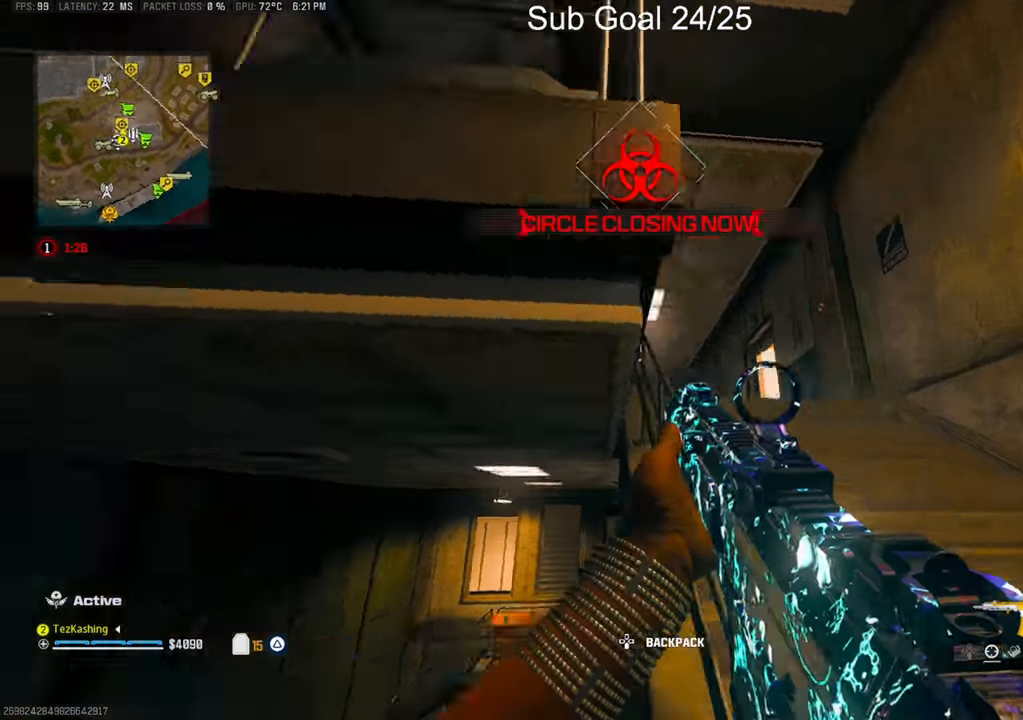
{"buttons": [], "left_stick": "down-left", "right_stick": "down", "events": [[183, "left_stick", "down"], [217, "right_stick", "down"], [283, "left_stick", "down-left"]]}
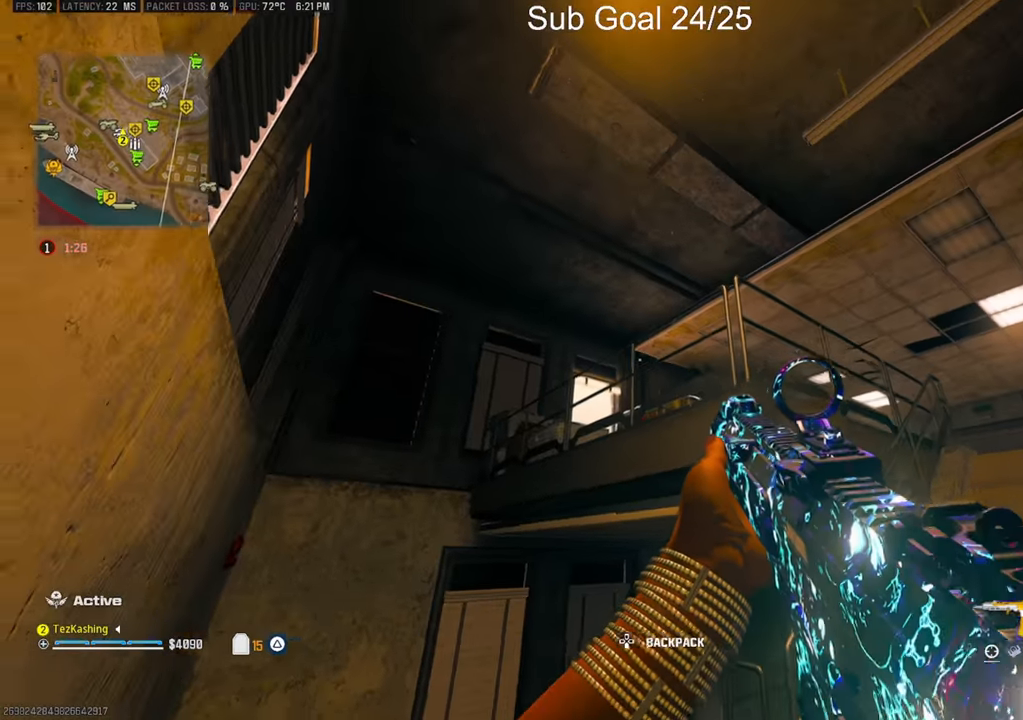
{"buttons": ["L1", "R1"], "left_stick": "center", "right_stick": "left", "events": [[17, "left_stick", "center"], [183, "L1", "down"], [300, "R1", "down"], [333, "right_stick", "left"]]}
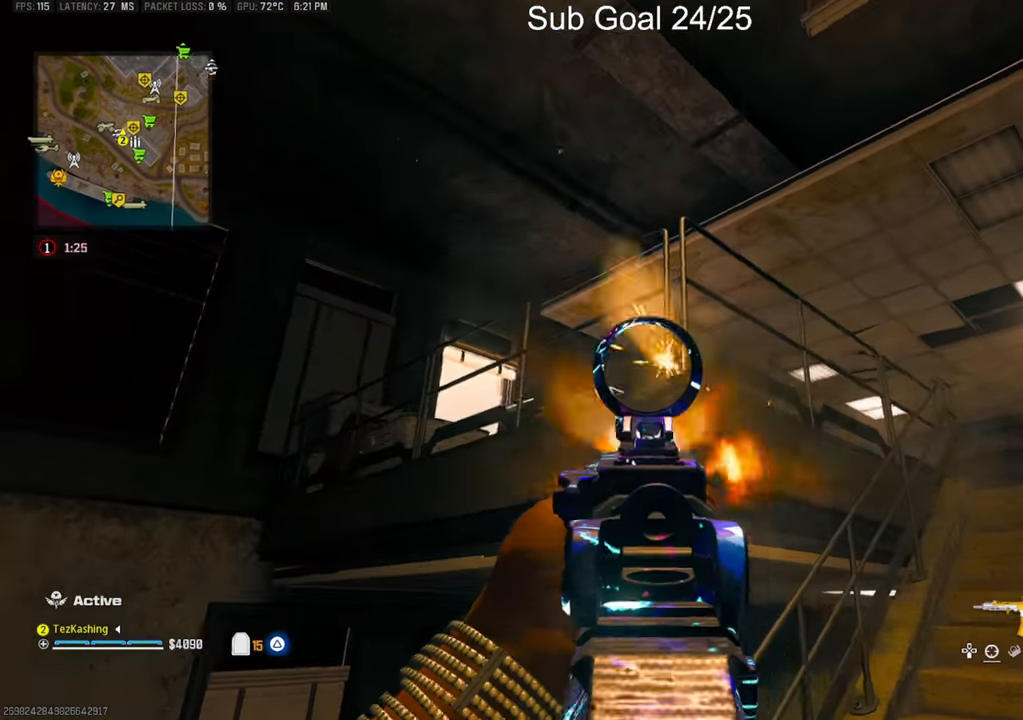
{"buttons": ["L1", "R1"], "left_stick": "right", "right_stick": "down", "events": [[50, "left_stick", "right"], [83, "right_stick", "down-right"], [283, "right_stick", "down-left"], [317, "L2", "down"], [433, "right_stick", "down"], [483, "L2", "up"]]}
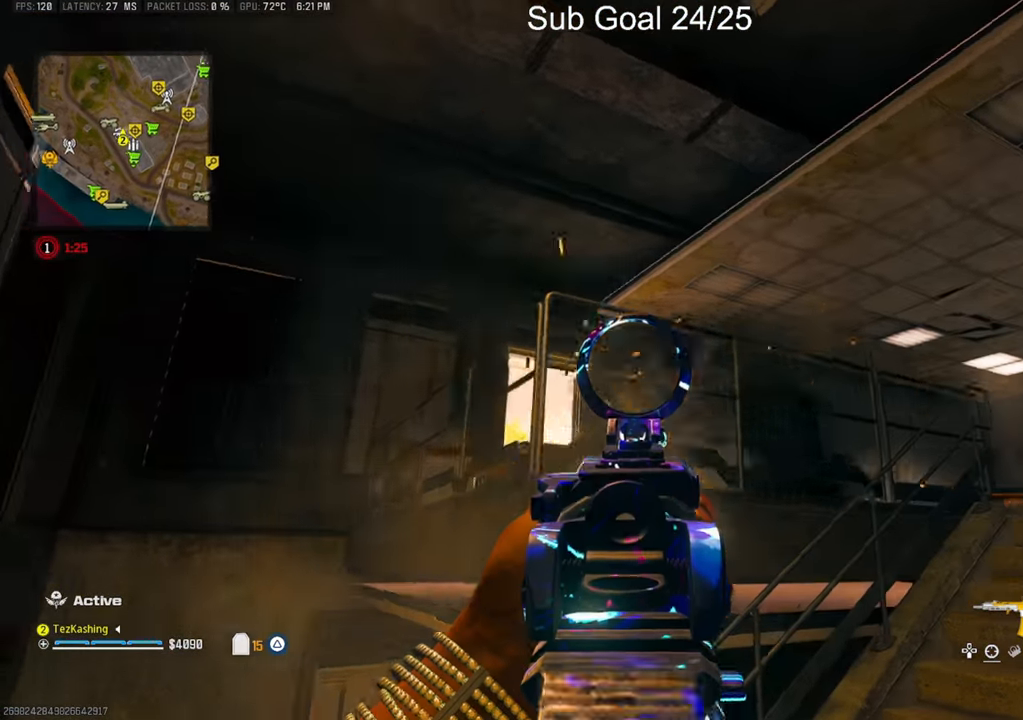
{"buttons": ["L1", "R1"], "left_stick": "up-right", "right_stick": "center", "events": [[233, "left_stick", "up-right"], [233, "right_stick", "center"], [333, "right_stick", "left"], [400, "right_stick", "center"]]}
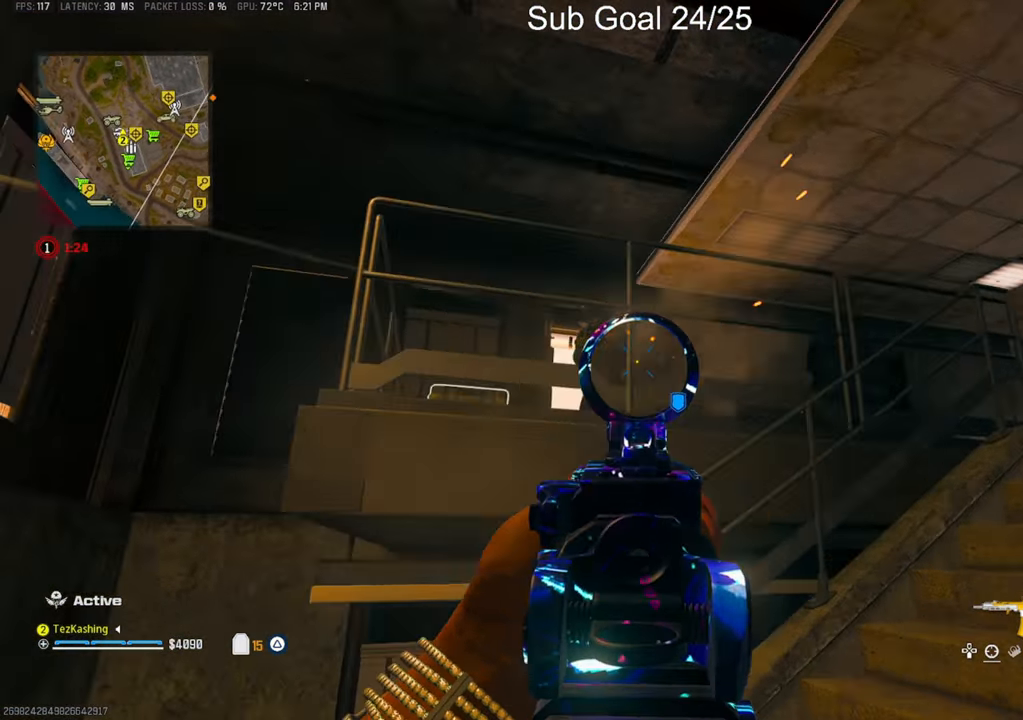
{"buttons": ["L1", "R1"], "left_stick": "right", "right_stick": "up-right", "events": [[67, "L2", "down"], [133, "right_stick", "down"], [200, "left_stick", "right"], [250, "L2", "up"], [333, "right_stick", "right"], [400, "right_stick", "up-right"]]}
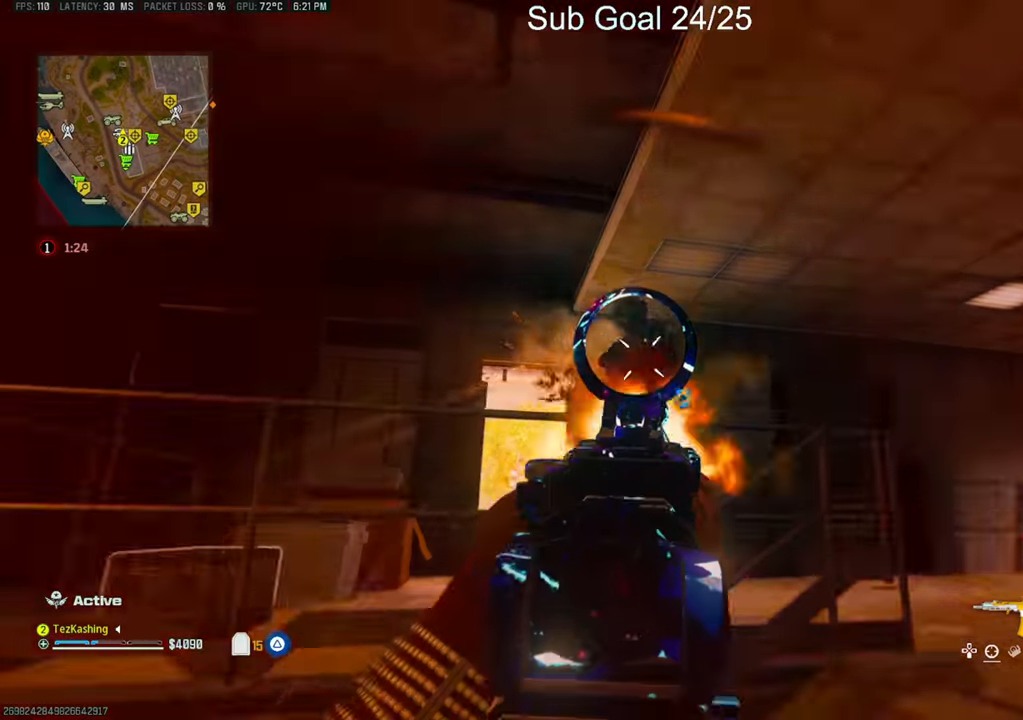
{"buttons": ["L1", "R1"], "left_stick": "left", "right_stick": "center", "events": [[67, "left_stick", "left"], [100, "right_stick", "down"], [167, "L2", "down"], [283, "right_stick", "center"], [317, "L2", "up"]]}
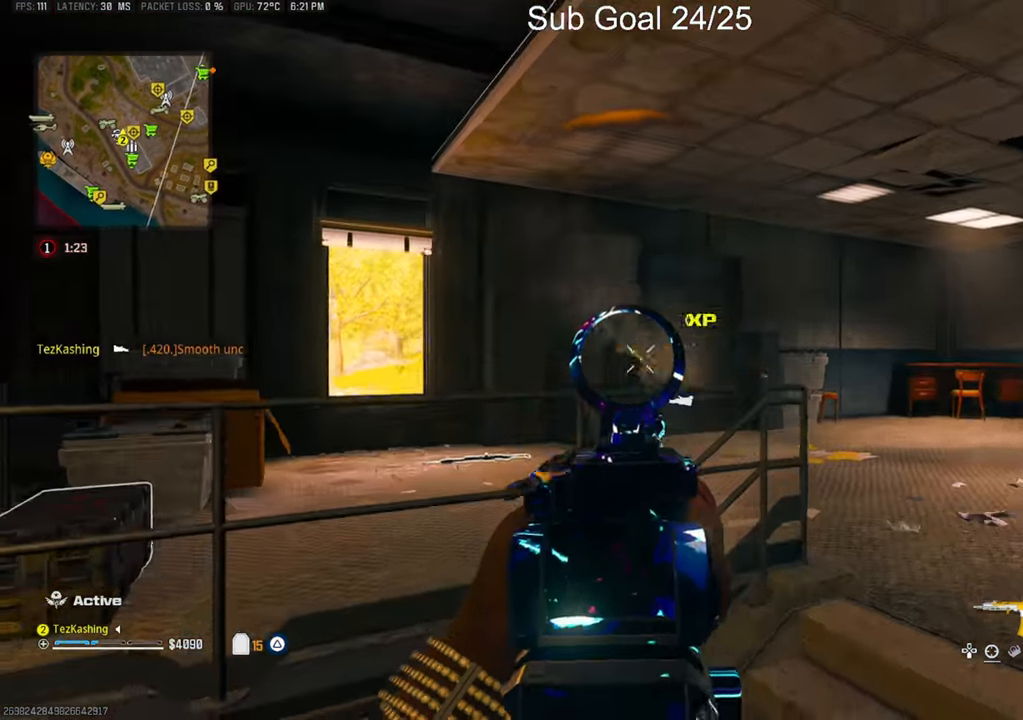
{"buttons": [], "left_stick": "up", "right_stick": "right", "events": [[17, "L1", "up"], [17, "left_stick", "down-left"], [100, "R1", "up"], [133, "right_stick", "right"], [250, "right_stick", "center"], [267, "SQUARE", "down"], [350, "SQUARE", "up"], [417, "right_stick", "right"], [433, "left_stick", "up-left"], [500, "left_stick", "up"]]}
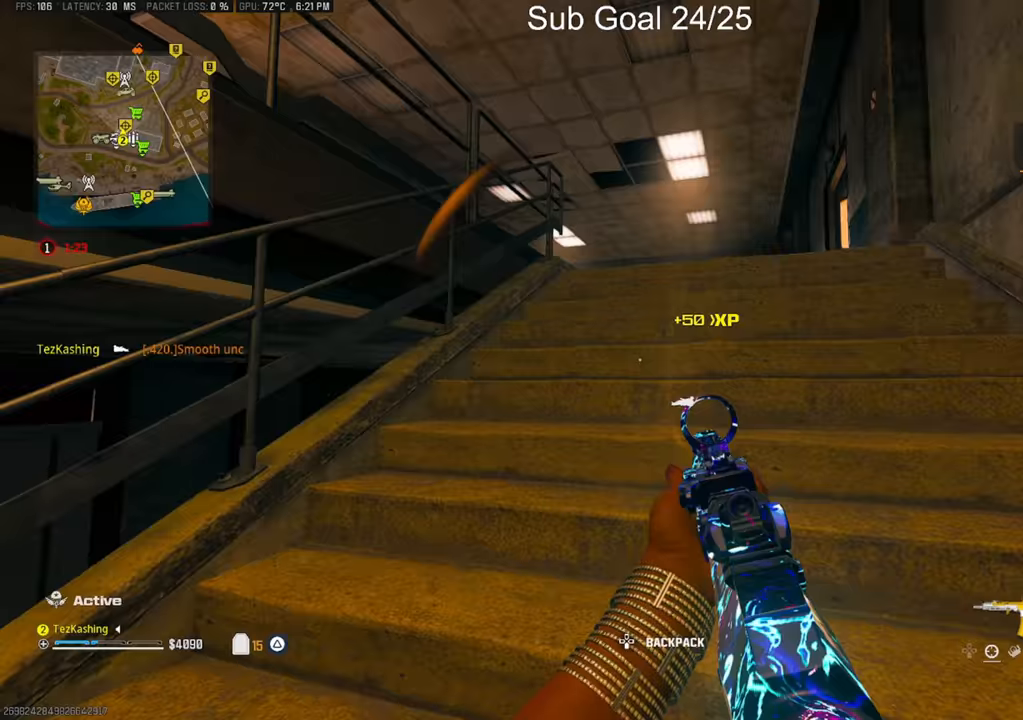
{"buttons": [], "left_stick": "right", "right_stick": "center", "events": [[67, "right_stick", "center"], [367, "left_stick", "up-right"], [500, "left_stick", "right"]]}
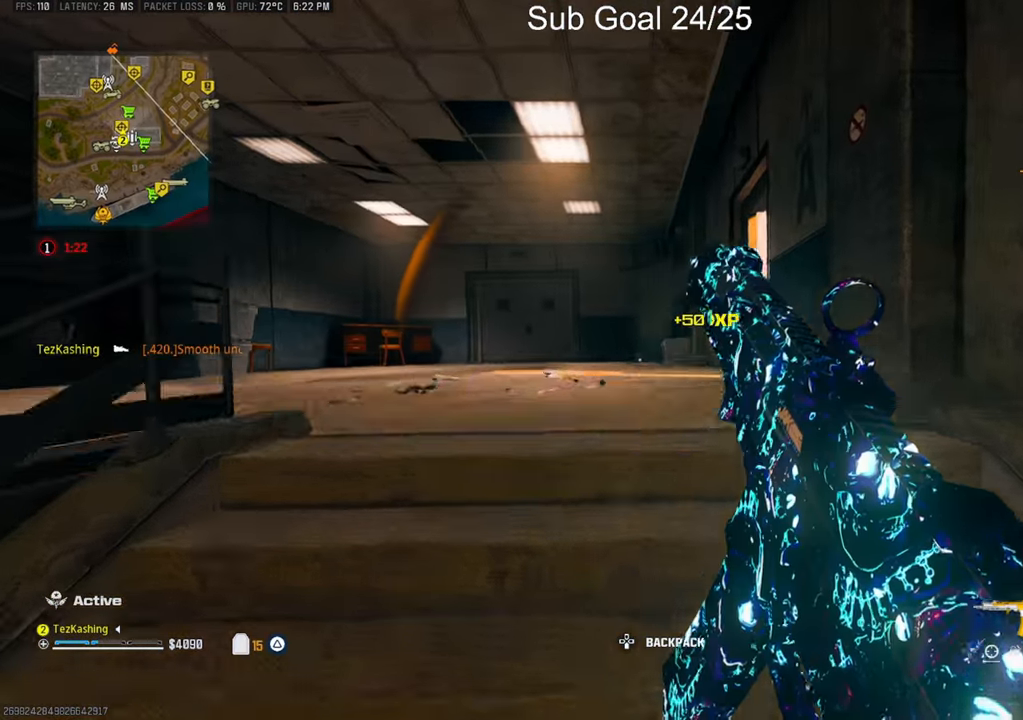
{"buttons": [], "left_stick": "up-left", "right_stick": "right", "events": [[183, "left_stick", "down"], [267, "left_stick", "down-left"], [267, "right_stick", "left"], [483, "left_stick", "up-left"], [483, "right_stick", "right"]]}
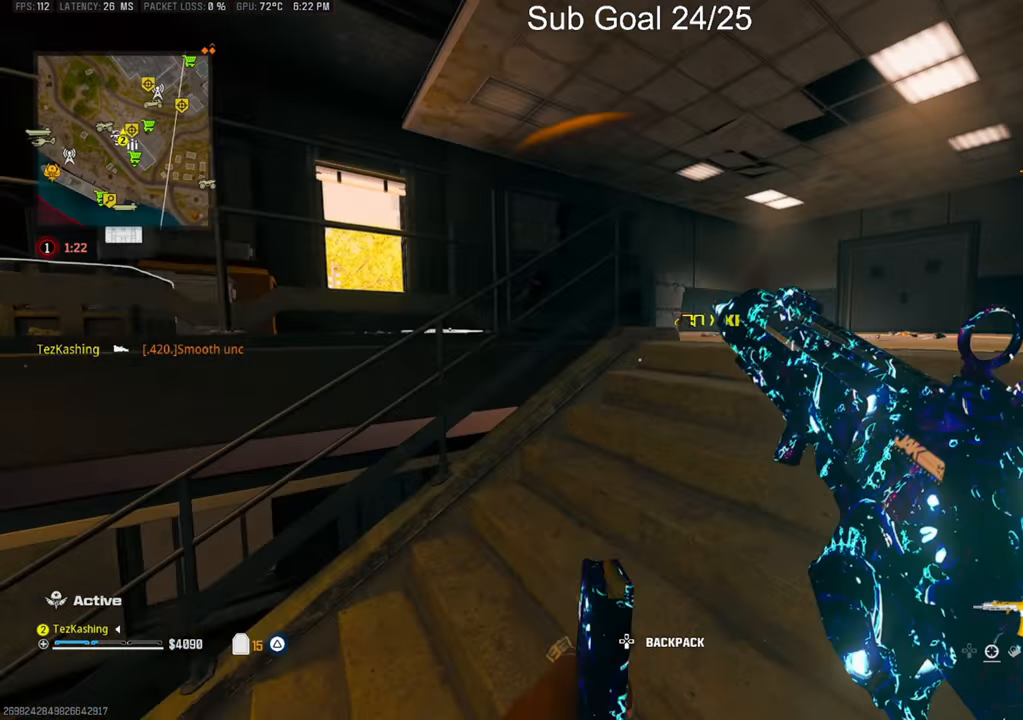
{"buttons": [], "left_stick": "down-left", "right_stick": "up-right", "events": [[50, "left_stick", "up-right"], [117, "right_stick", "center"], [267, "right_stick", "down-left"], [350, "left_stick", "down-right"], [450, "left_stick", "down-left"], [450, "right_stick", "up-right"]]}
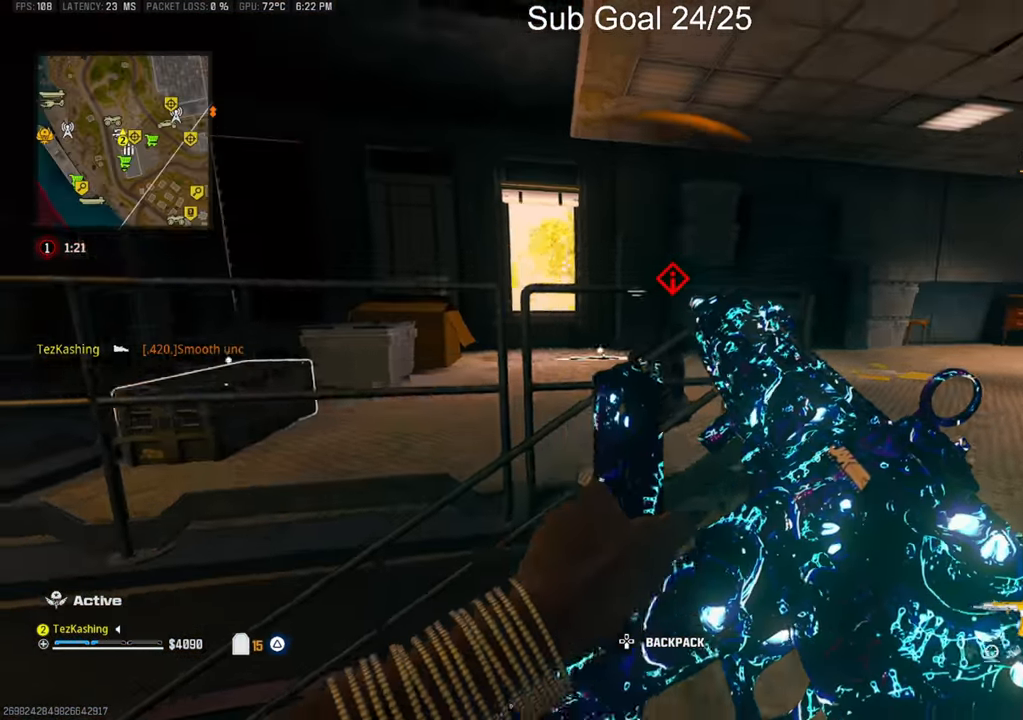
{"buttons": ["TRIANGLE"], "left_stick": "up", "right_stick": "down", "events": [[50, "right_stick", "down-left"], [183, "left_stick", "up-left"], [250, "left_stick", "up"], [250, "right_stick", "center"], [267, "TRIANGLE", "down"], [383, "right_stick", "down"]]}
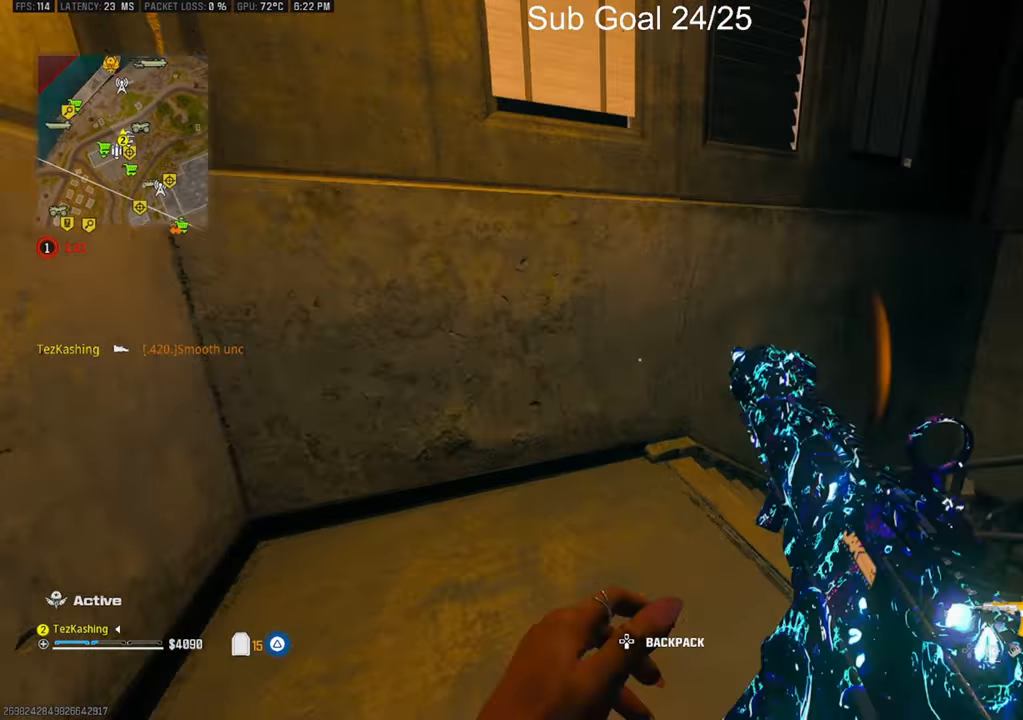
{"buttons": [], "left_stick": "up", "right_stick": "right", "events": [[67, "right_stick", "right"], [217, "TRIANGLE", "up"], [400, "CIRCLE", "down"], [483, "CIRCLE", "up"]]}
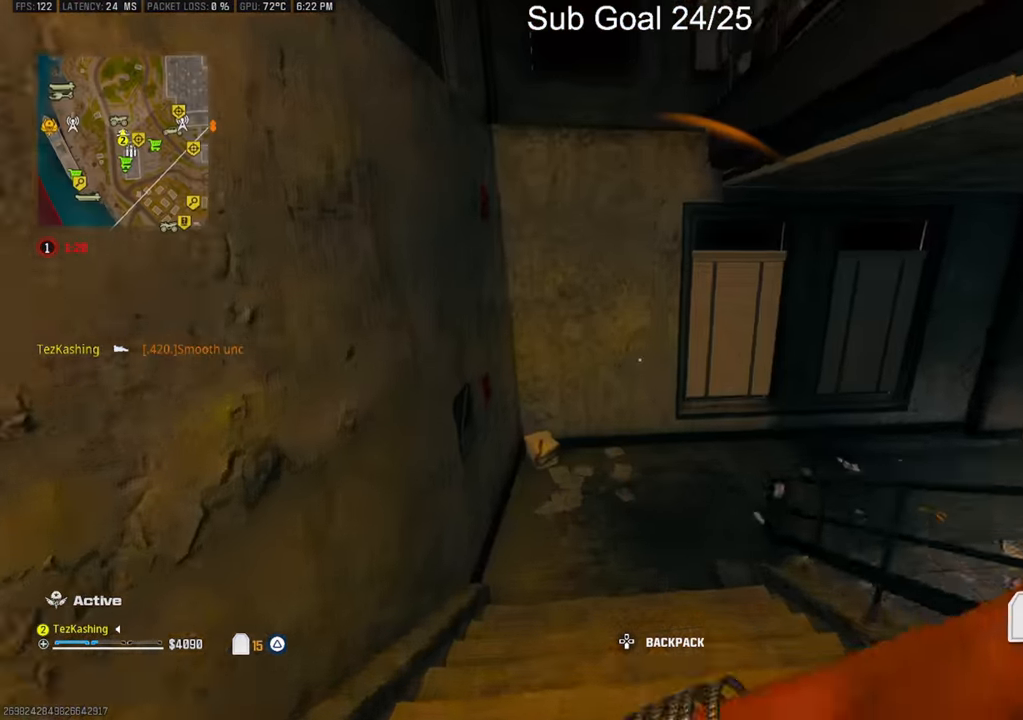
{"buttons": [], "left_stick": "up", "right_stick": "right"}
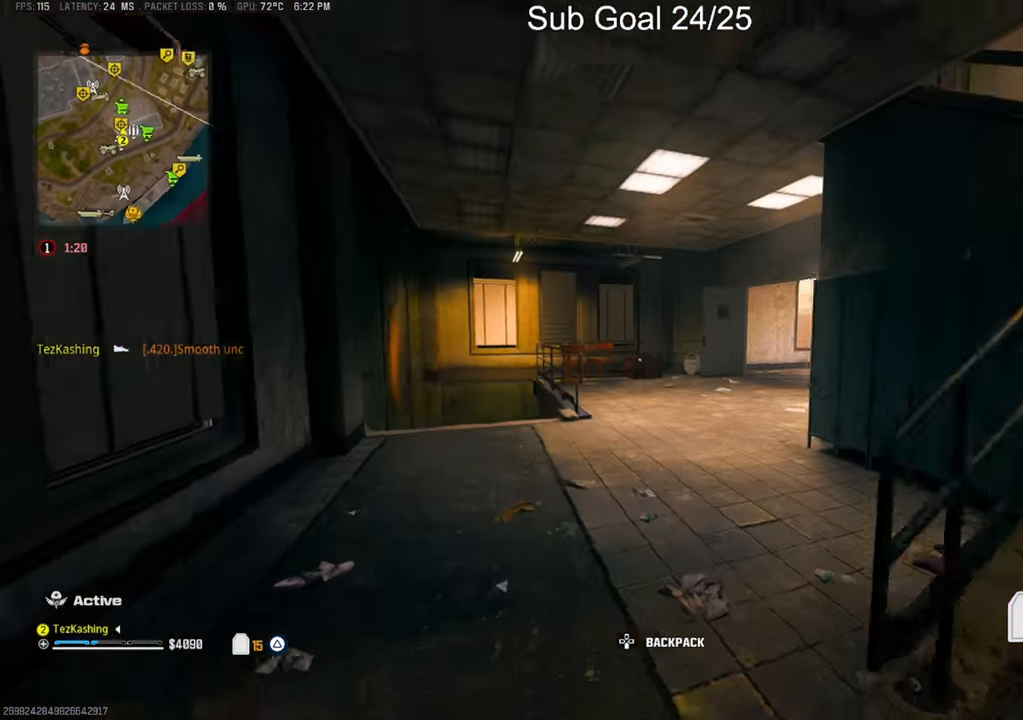
{"buttons": [], "left_stick": "center", "right_stick": "right"}
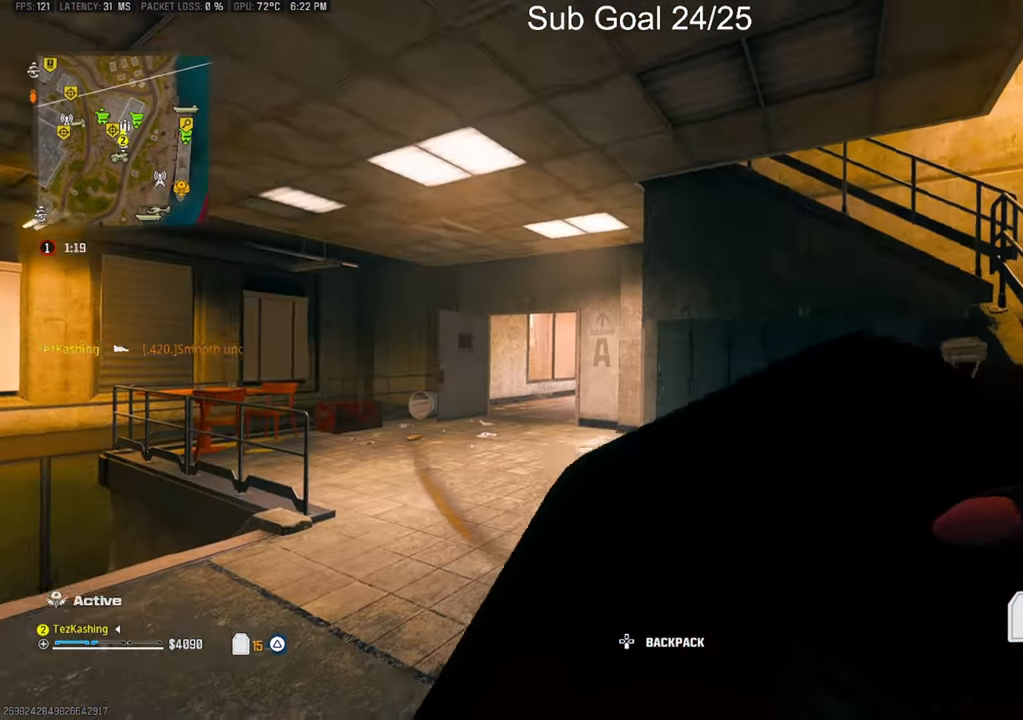
{"buttons": [], "left_stick": "down-right", "right_stick": "right", "events": [[50, "right_stick", "center"], [400, "left_stick", "down-right"], [400, "right_stick", "right"]]}
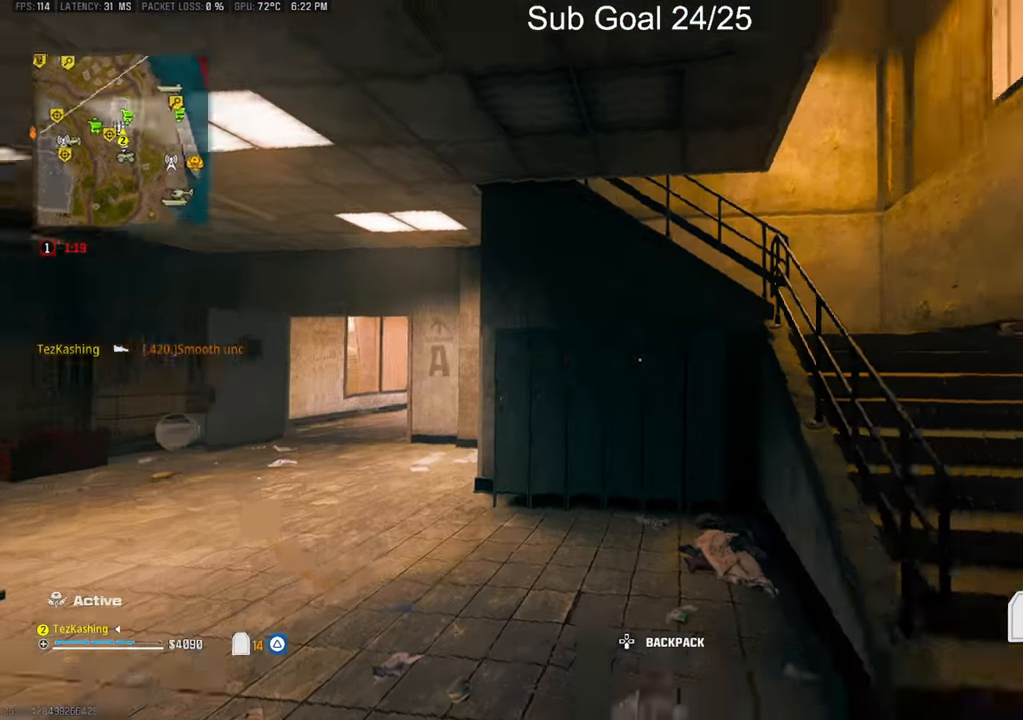
{"buttons": ["CIRCLE"], "left_stick": "up-right", "right_stick": "left", "events": [[33, "right_stick", "center"], [83, "left_stick", "up-right"], [450, "CIRCLE", "down"], [450, "right_stick", "left"]]}
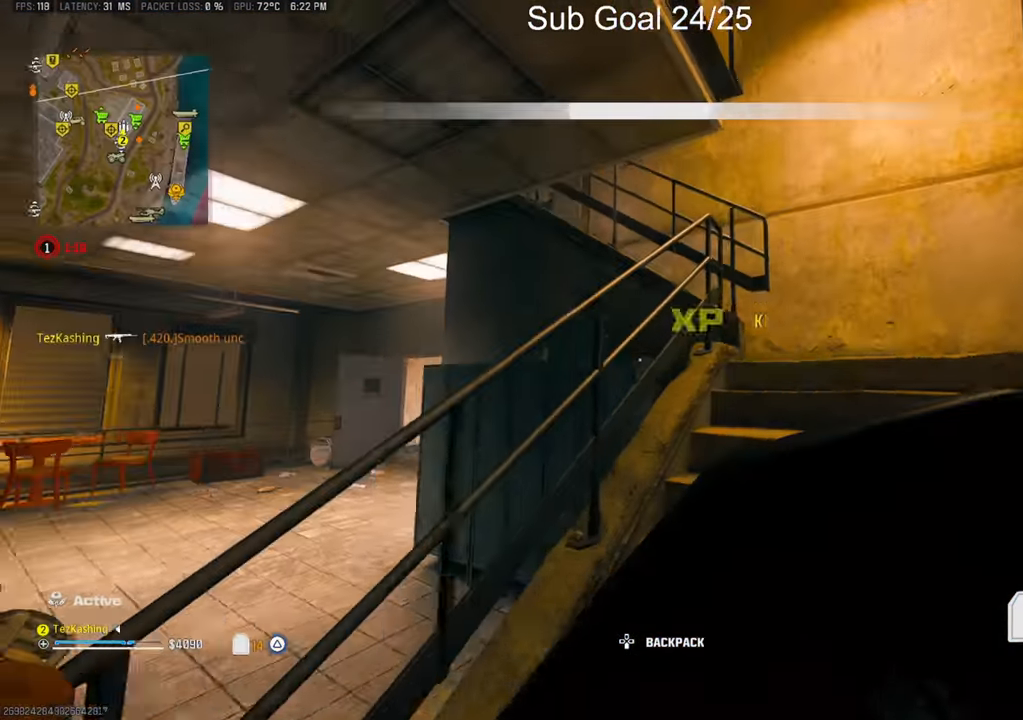
{"buttons": [], "left_stick": "right", "right_stick": "center"}
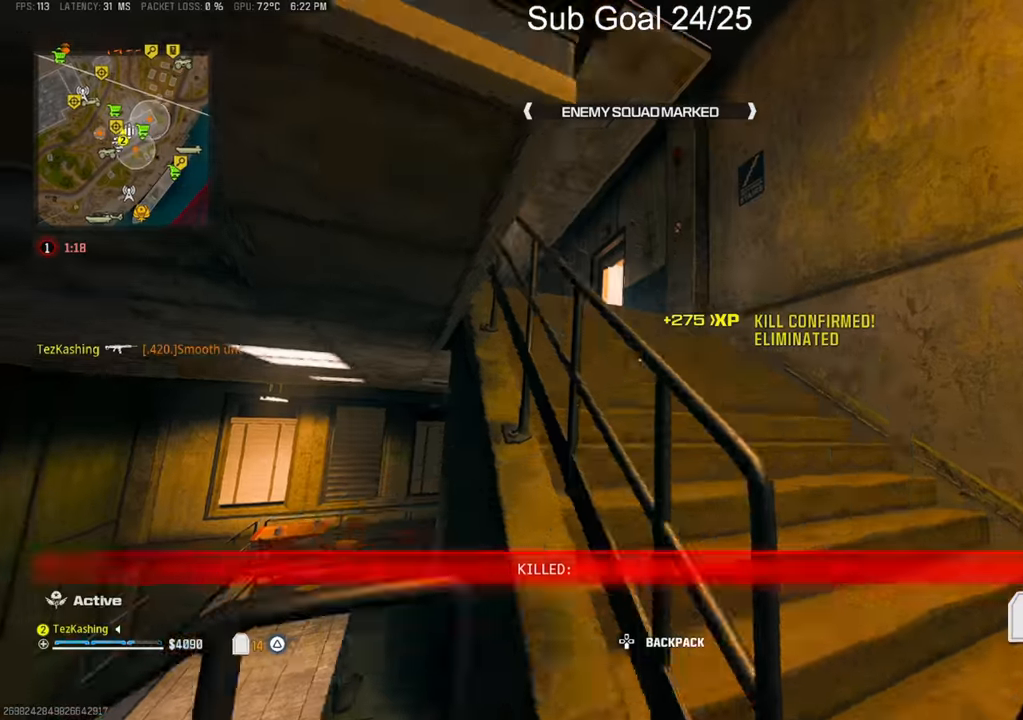
{"buttons": [], "left_stick": "up", "right_stick": "down-left", "events": [[117, "left_stick", "up"], [217, "right_stick", "down-left"]]}
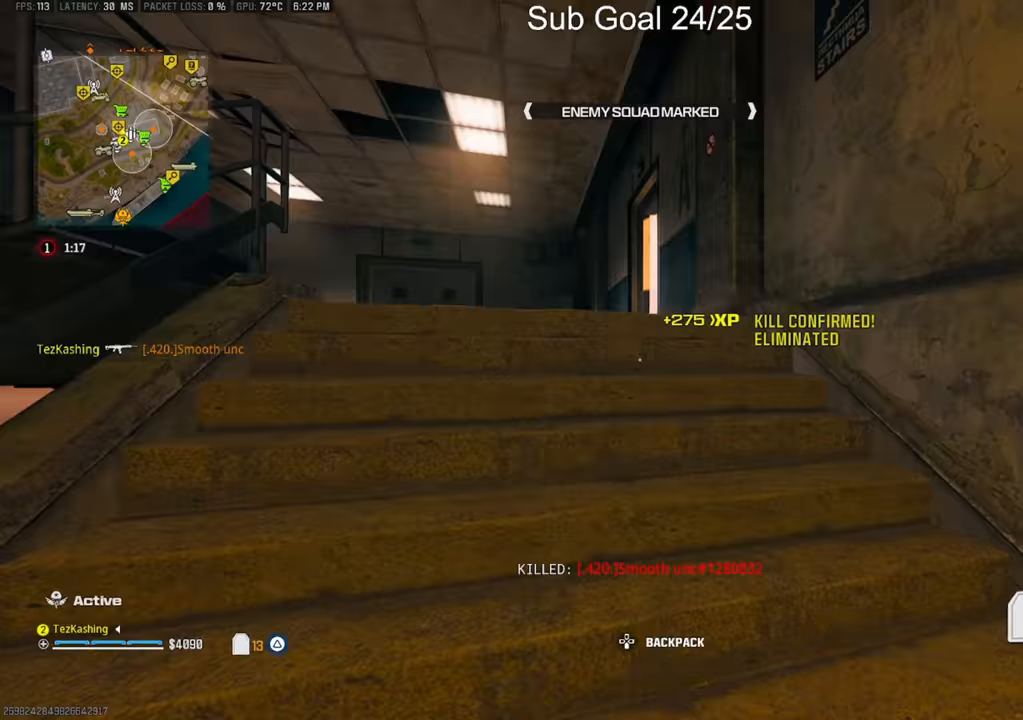
{"buttons": [], "left_stick": "up", "right_stick": "down-left", "events": [[133, "right_stick", "center"], [317, "right_stick", "left"], [333, "left_stick", "down-right"], [367, "right_stick", "down-left"], [450, "left_stick", "up"]]}
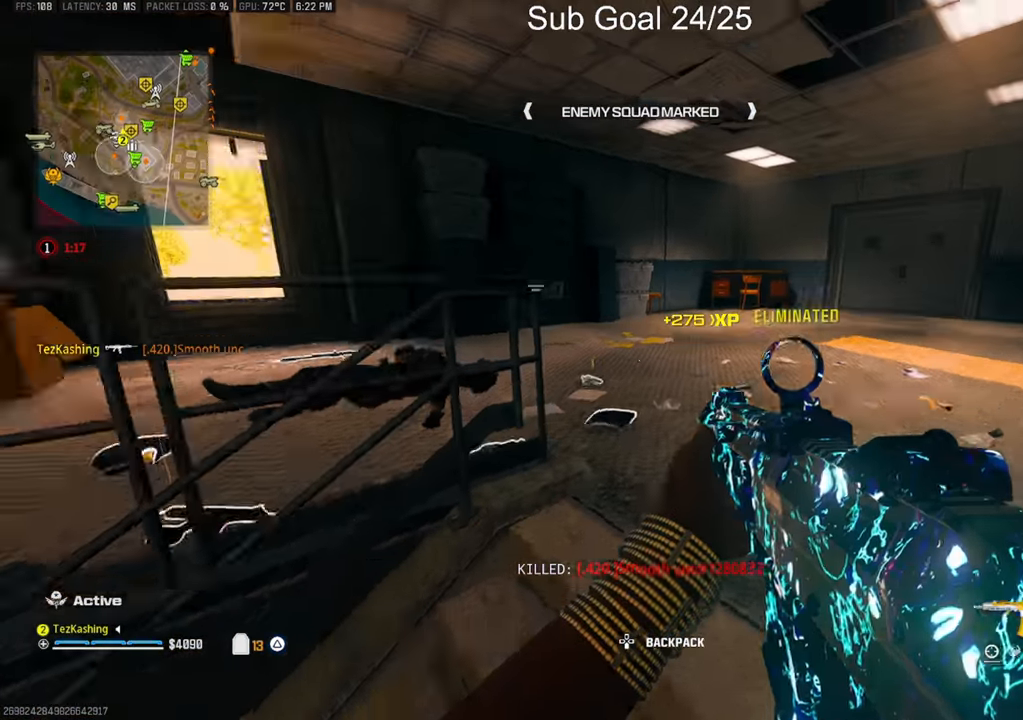
{"buttons": ["TRIANGLE"], "left_stick": "up-left", "right_stick": "left", "events": [[67, "right_stick", "center"], [200, "right_stick", "left"], [283, "left_stick", "up-left"], [450, "TRIANGLE", "down"]]}
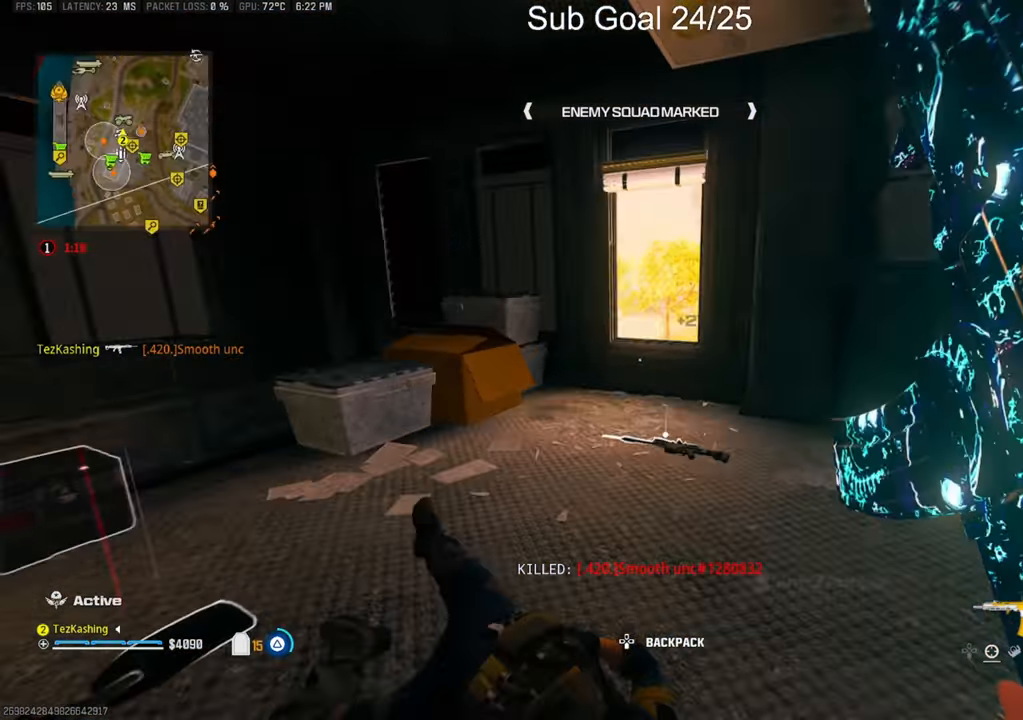
{"buttons": [], "left_stick": "up", "right_stick": "right", "events": [[17, "TRIANGLE", "up"], [100, "right_stick", "center"], [283, "right_stick", "down-right"], [350, "left_stick", "up"], [367, "right_stick", "right"]]}
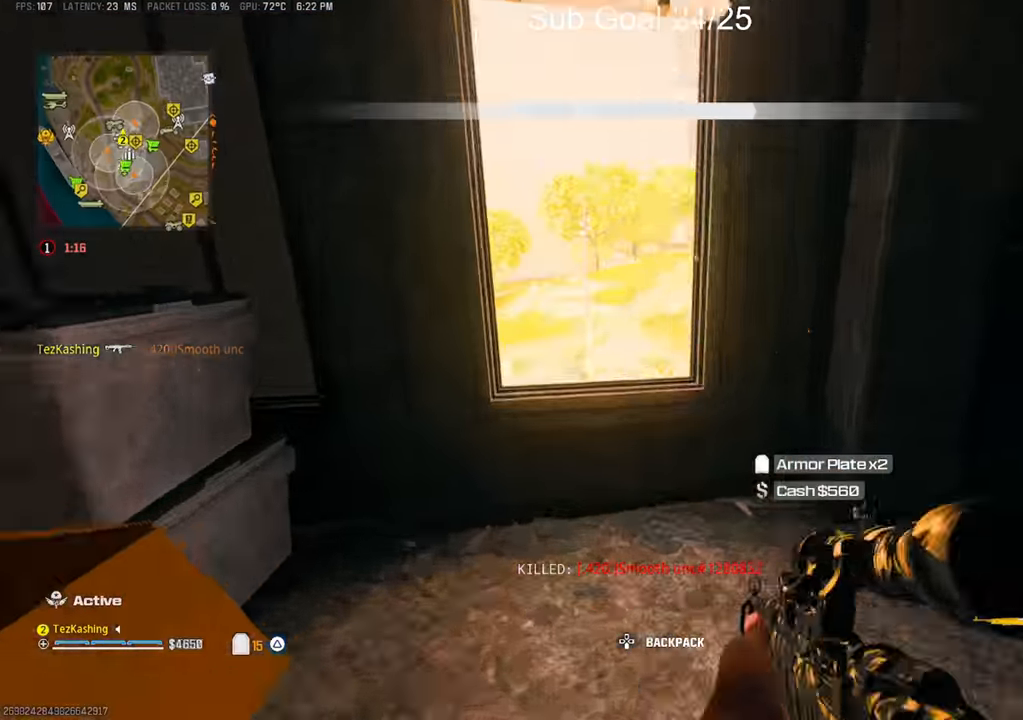
{"buttons": [], "left_stick": "center", "right_stick": "center", "events": [[167, "right_stick", "center"], [250, "L2", "down"], [417, "L2", "up"], [483, "left_stick", "center"]]}
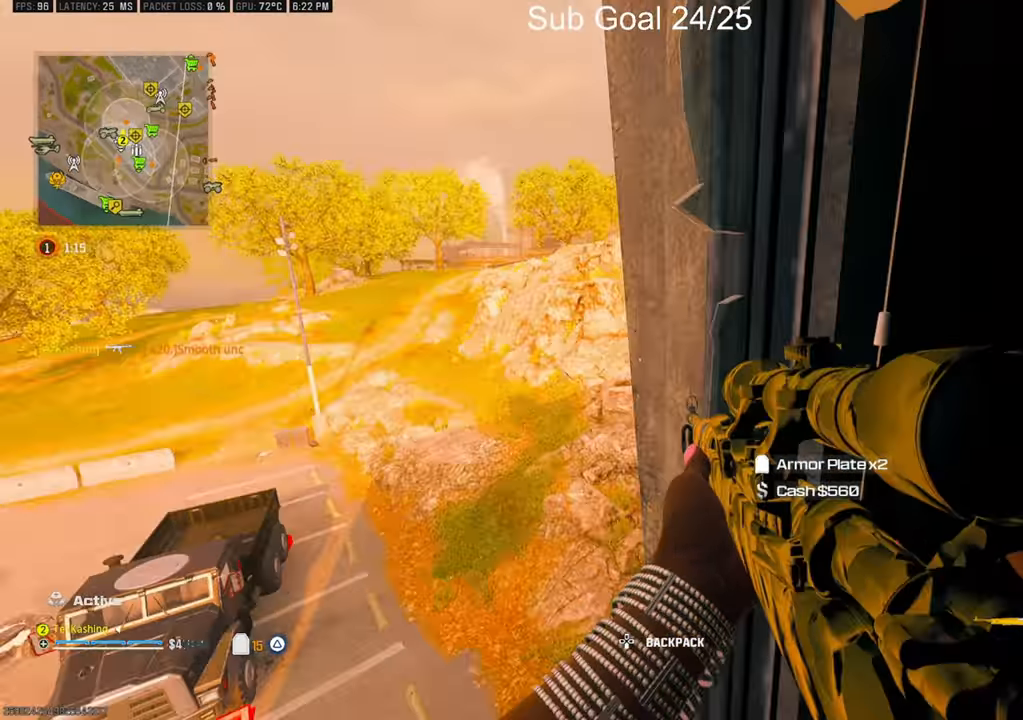
{"buttons": [], "left_stick": "center", "right_stick": "down-left", "events": [[100, "right_stick", "up-right"], [183, "right_stick", "up-left"], [250, "left_stick", "left"], [317, "right_stick", "center"], [350, "left_stick", "center"], [433, "right_stick", "down-left"]]}
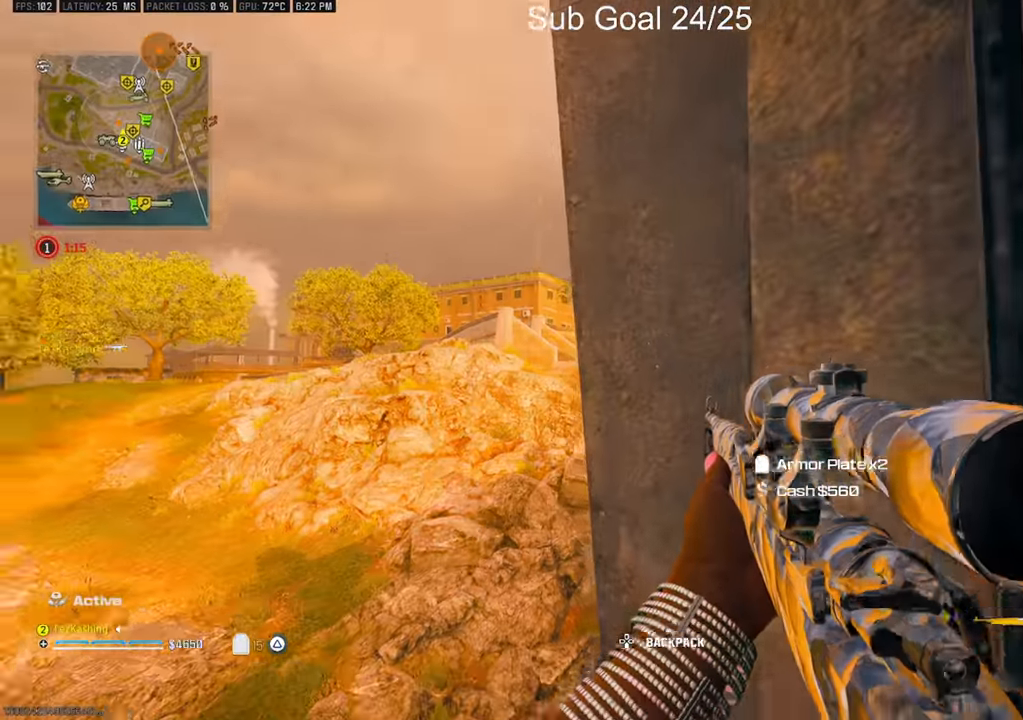
{"buttons": [], "left_stick": "right", "right_stick": "down-left"}
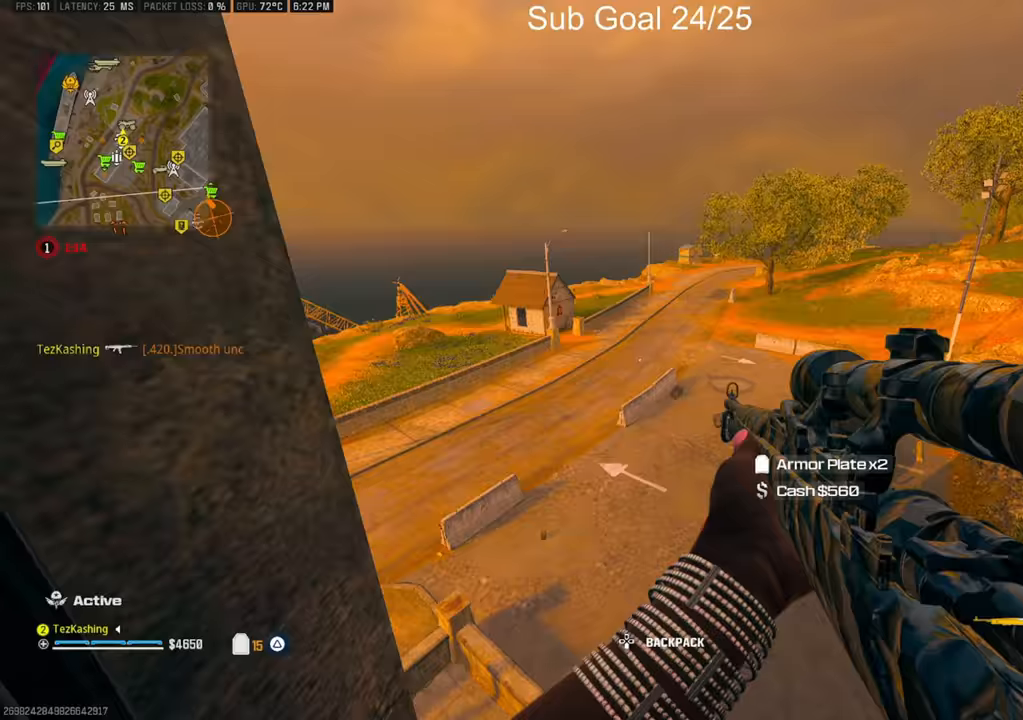
{"buttons": [], "left_stick": "up", "right_stick": "center", "events": [[33, "right_stick", "center"], [133, "left_stick", "up-right"], [283, "left_stick", "up"], [333, "right_stick", "down-left"], [467, "right_stick", "center"]]}
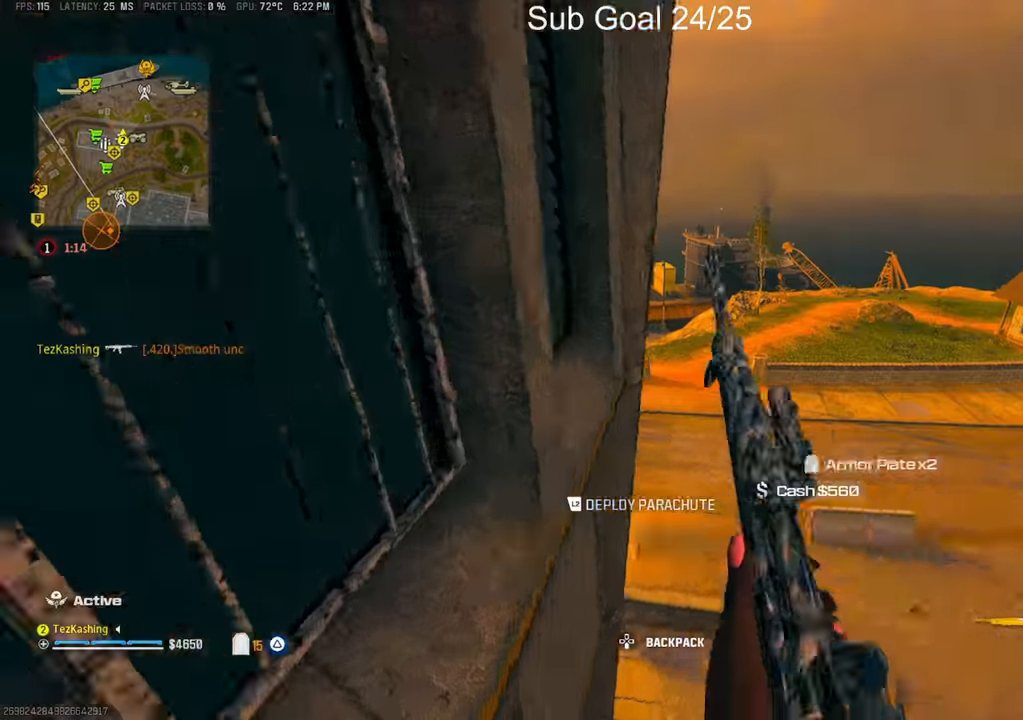
{"buttons": [], "left_stick": "left", "right_stick": "center"}